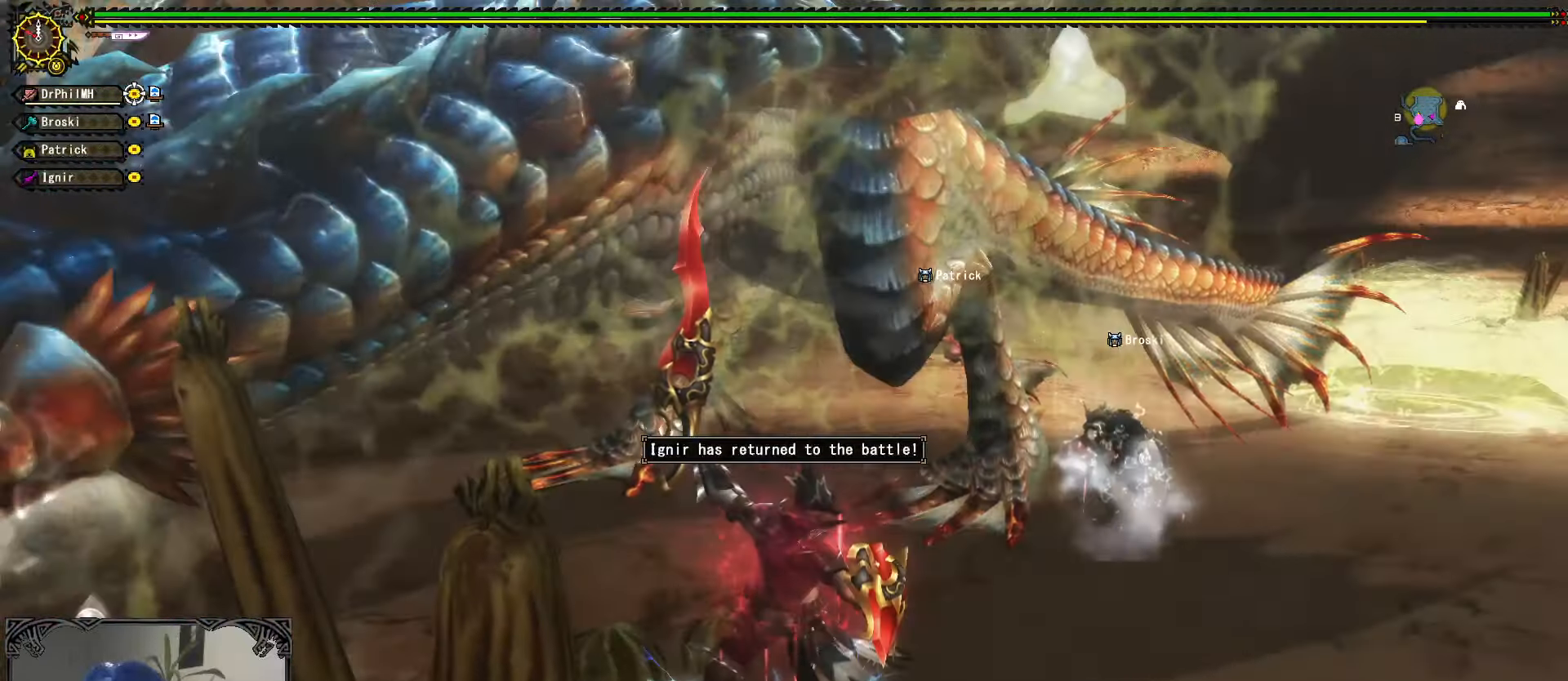
Gameplay with a controller (Xbox layout); each line is a JSON object with the inputs held at the frame after it. "events" lists button and stick changes between this image and that frame as [ms after this image, input, new state], when the widget could be followed in between. Not read: START.
{"buttons": [], "left_stick": "down-right", "right_stick": "center", "events": [[66, "left_stick", "right"], [416, "left_stick", "down-right"]]}
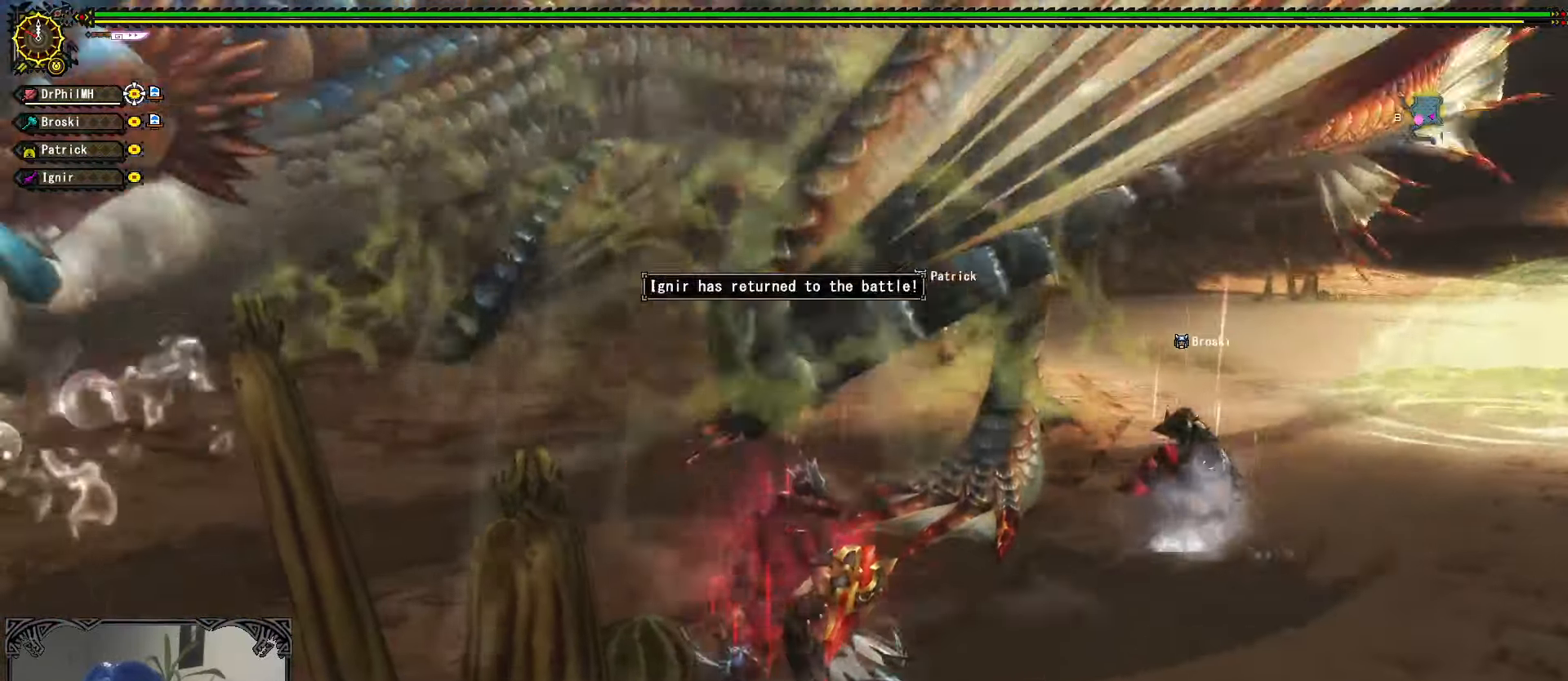
{"buttons": [], "left_stick": "right", "right_stick": "left", "events": [[416, "right_stick", "left"], [483, "left_stick", "right"]]}
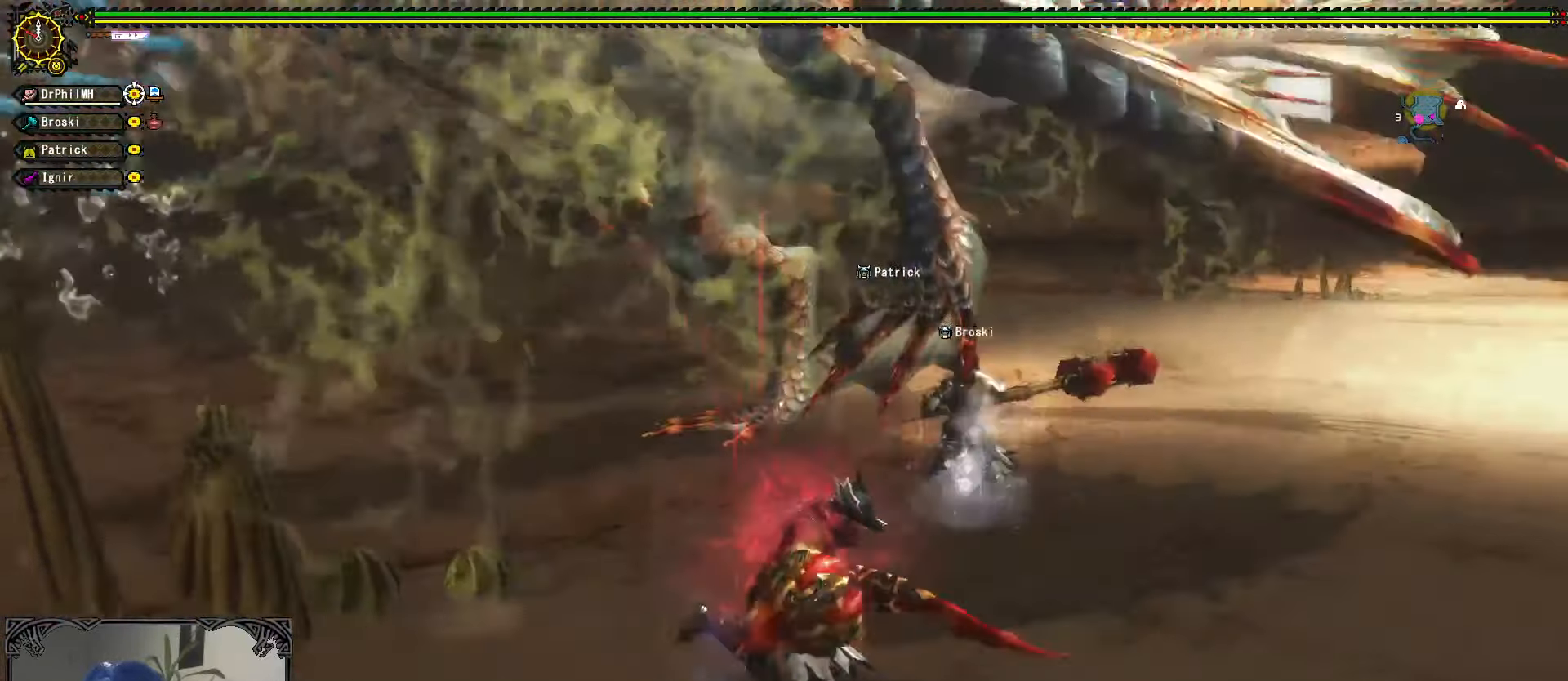
{"buttons": [], "left_stick": "up-right", "right_stick": "center", "events": [[33, "right_stick", "center"], [400, "left_stick", "up-right"]]}
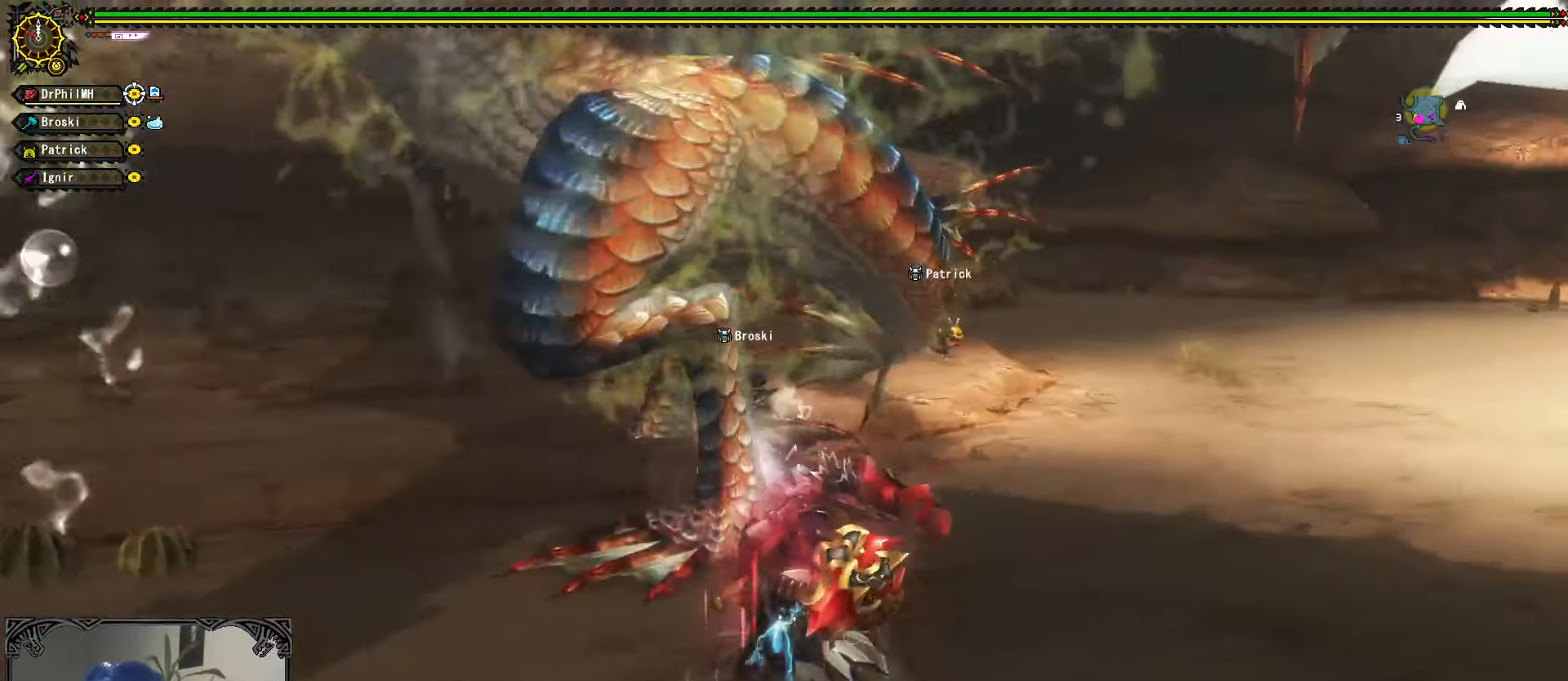
{"buttons": [], "left_stick": "down-right", "right_stick": "left", "events": [[216, "right_stick", "left"], [333, "left_stick", "right"], [450, "left_stick", "down-right"]]}
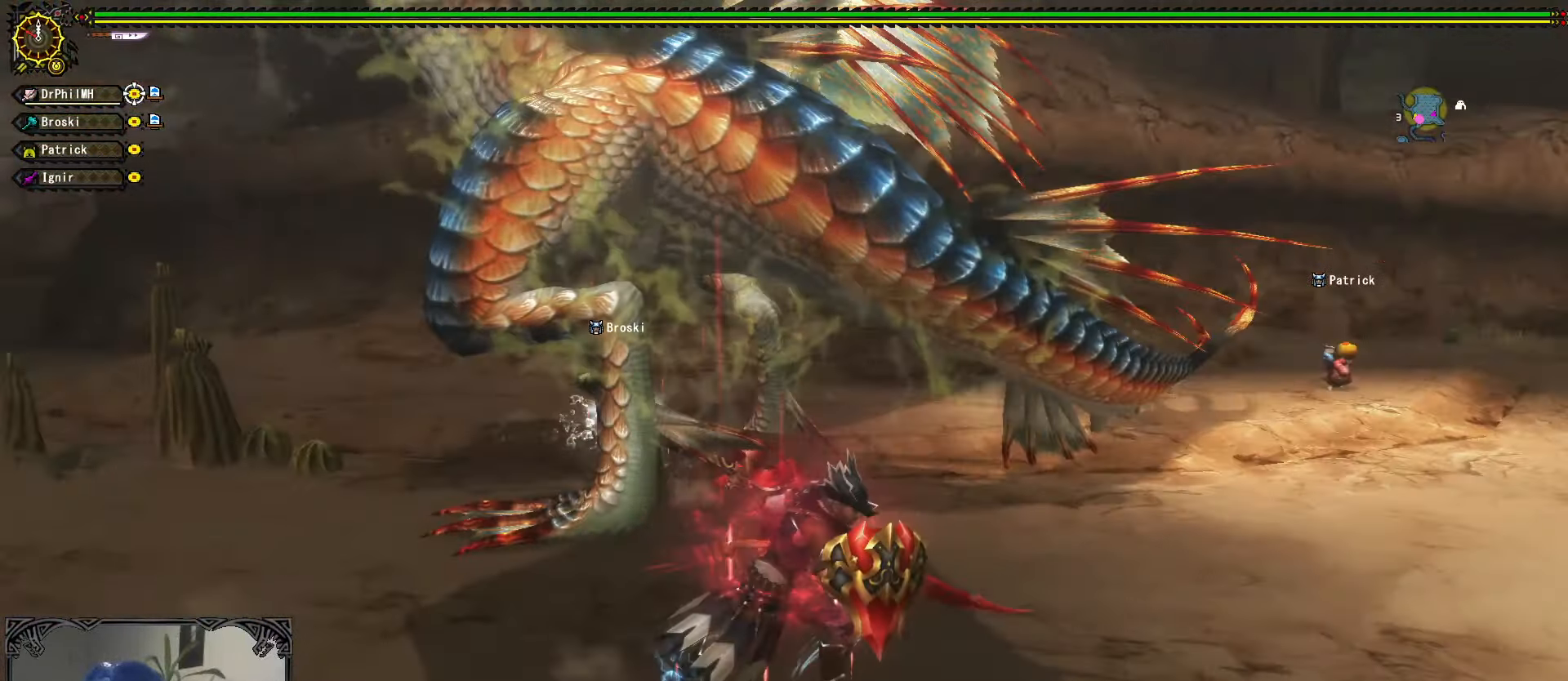
{"buttons": [], "left_stick": "down-right", "right_stick": "center", "events": [[66, "right_stick", "center"]]}
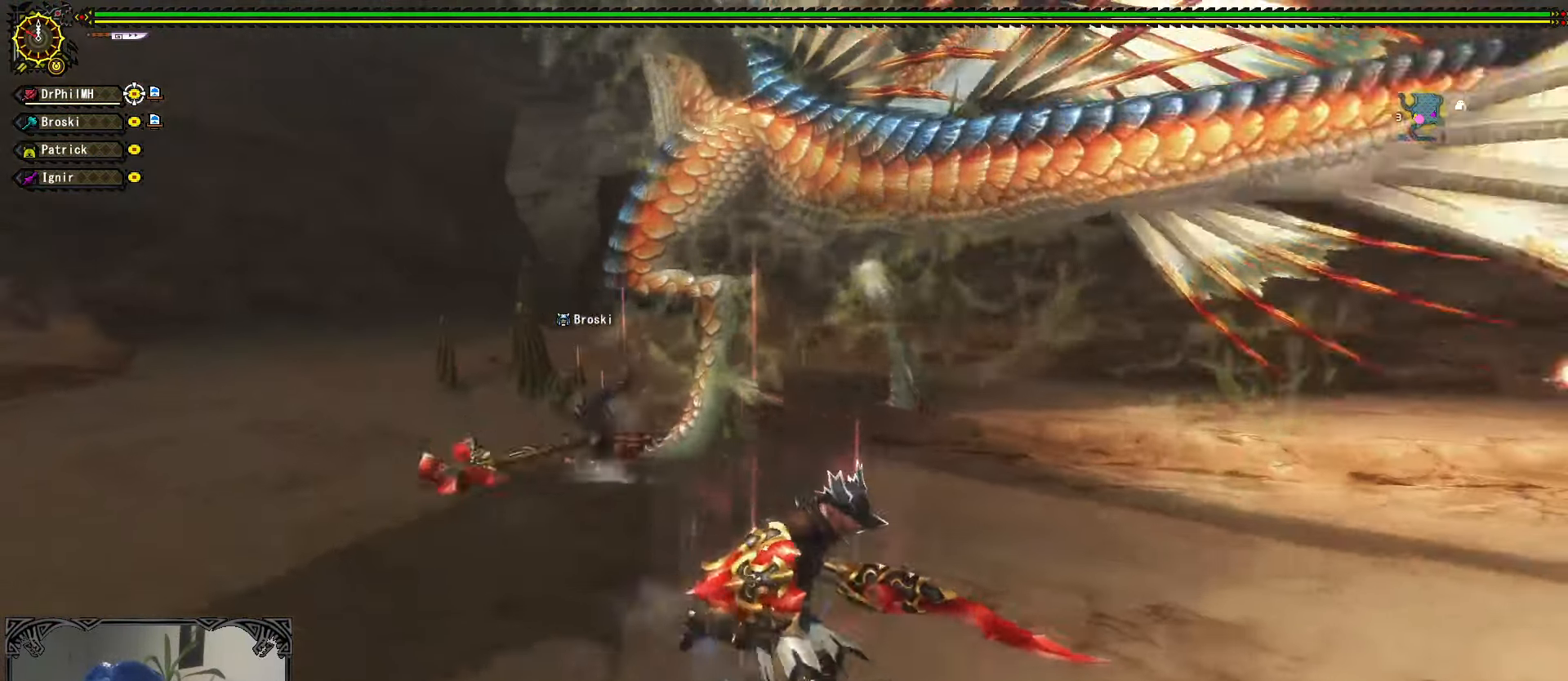
{"buttons": [], "left_stick": "up", "right_stick": "center", "events": [[116, "left_stick", "right"], [383, "left_stick", "up-right"], [483, "left_stick", "up"]]}
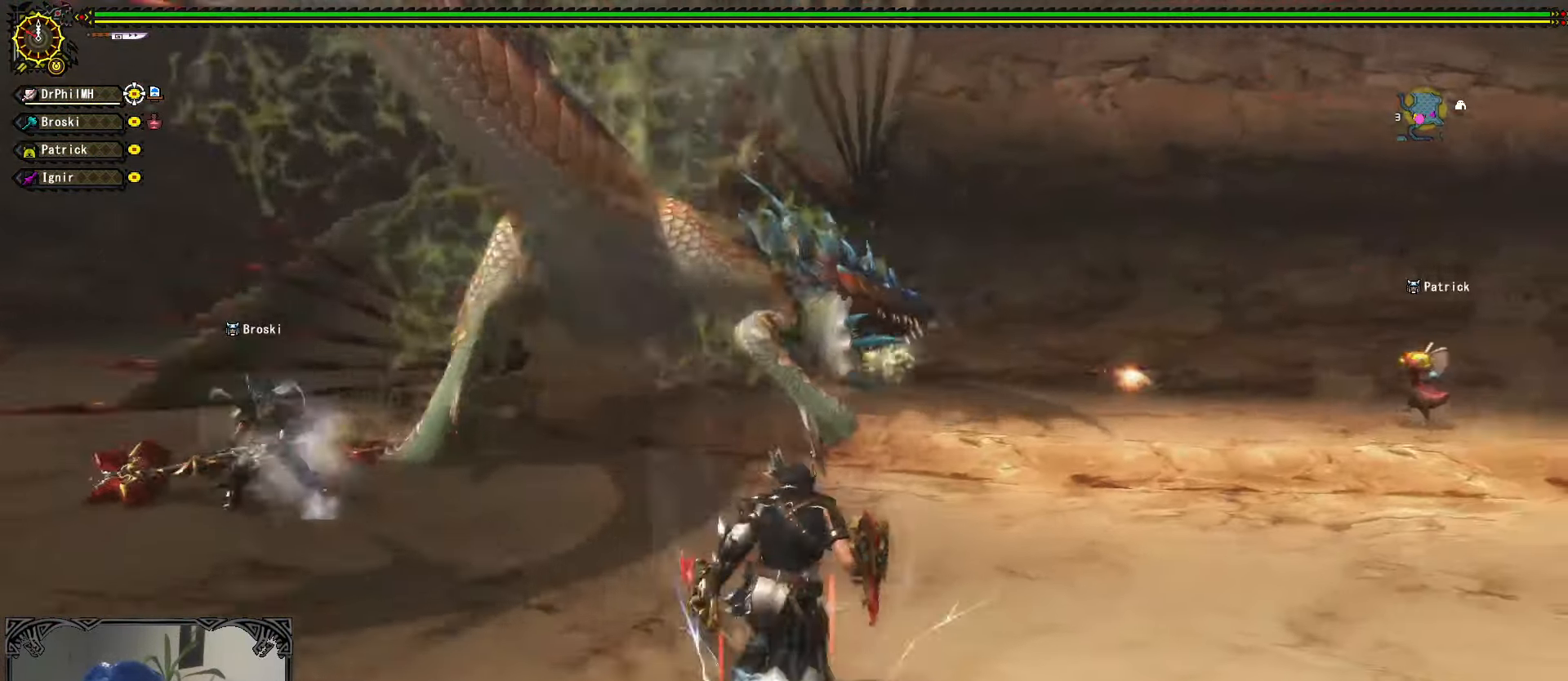
{"buttons": [], "left_stick": "center", "right_stick": "center", "events": [[33, "left_stick", "up-left"], [50, "A", "down"], [150, "A", "up"], [333, "right_stick", "left"], [383, "left_stick", "center"], [500, "right_stick", "center"]]}
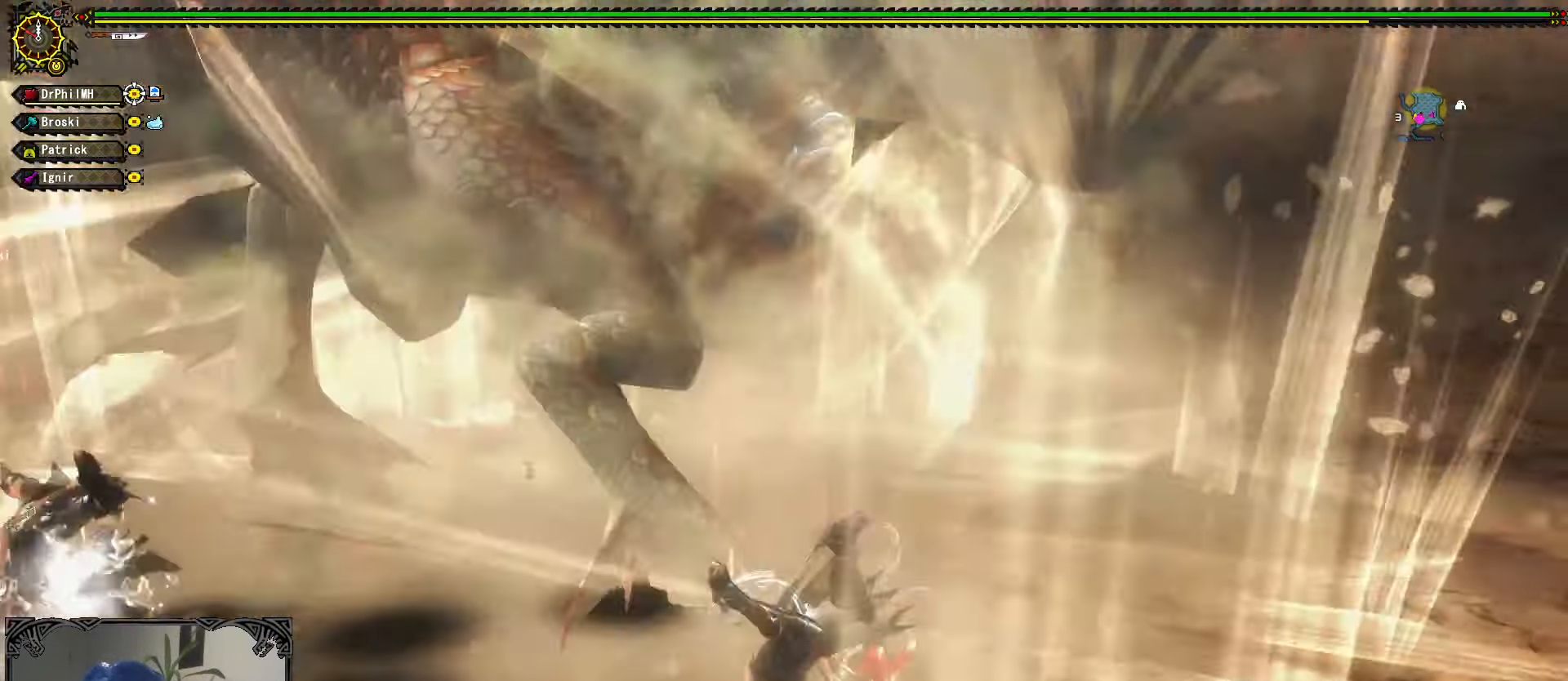
{"buttons": ["Y"], "left_stick": "up-left", "right_stick": "center", "events": [[33, "left_stick", "up-left"], [133, "Y", "down"], [233, "Y", "up"], [300, "Y", "down"], [383, "Y", "up"], [450, "Y", "down"]]}
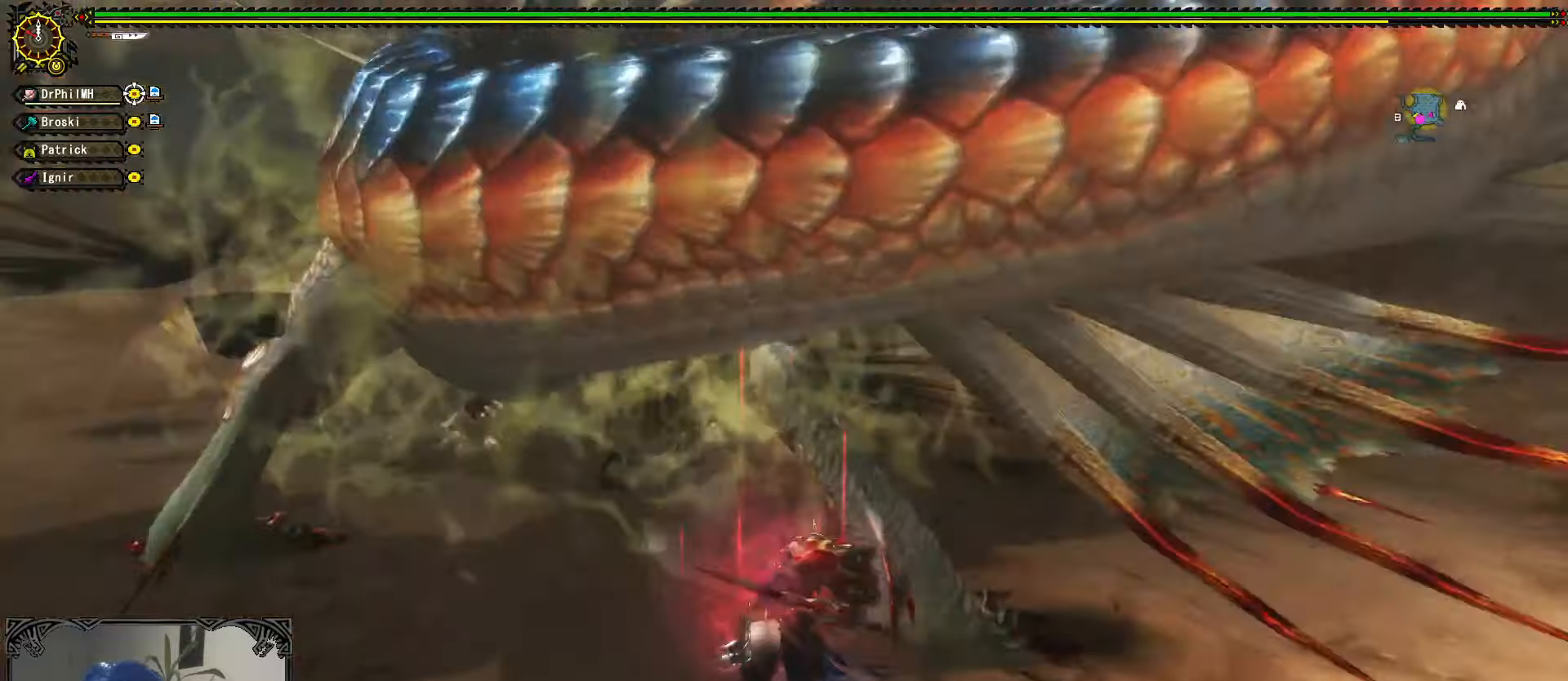
{"buttons": ["A", "R1"], "left_stick": "left", "right_stick": "center", "events": [[33, "Y", "up"], [133, "left_stick", "center"], [250, "left_stick", "left"], [333, "A", "down"], [333, "R1", "down"], [417, "A", "up"], [483, "A", "down"]]}
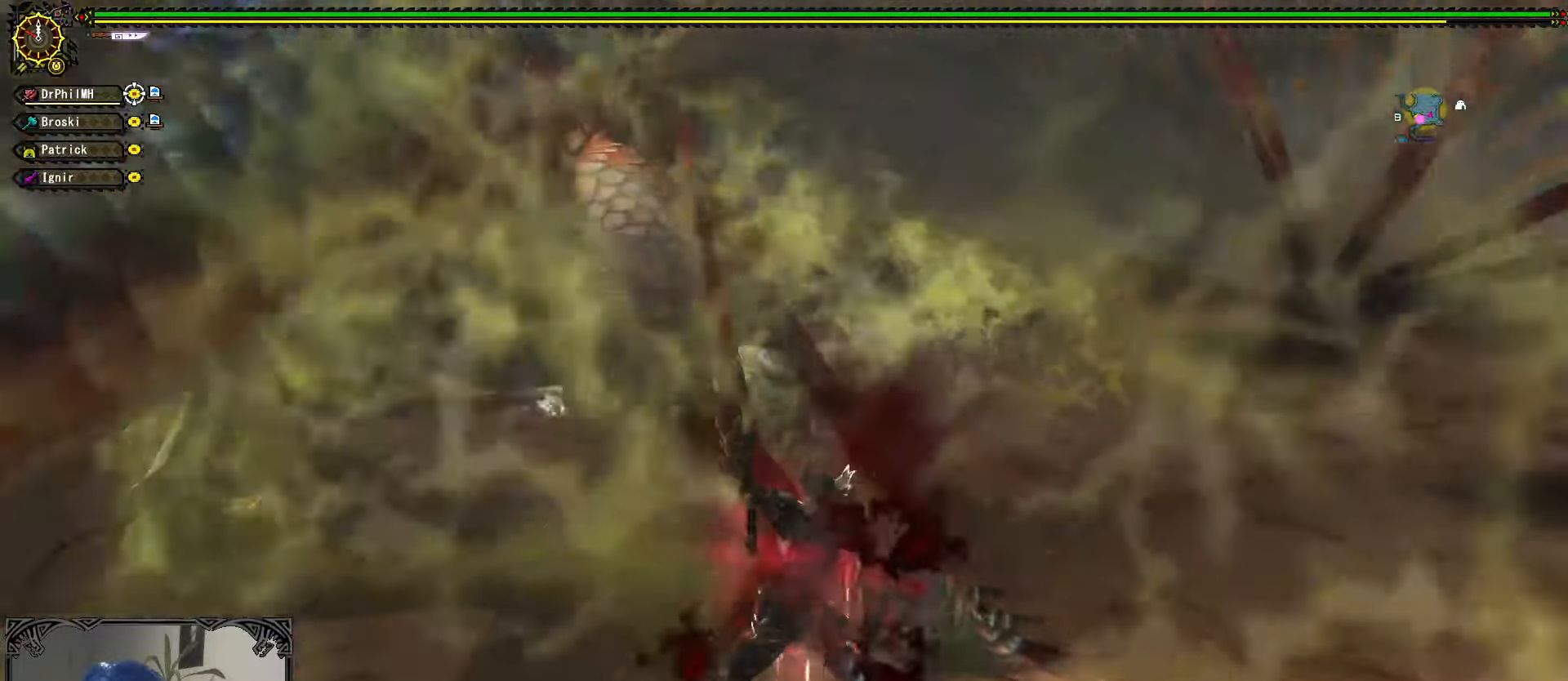
{"buttons": [], "left_stick": "up", "right_stick": "center", "events": [[83, "A", "up"], [83, "R2", "down"], [150, "A", "down"], [150, "R2", "up"], [267, "A", "up"], [300, "A", "down"], [400, "A", "up"], [417, "R1", "up"], [483, "left_stick", "up"]]}
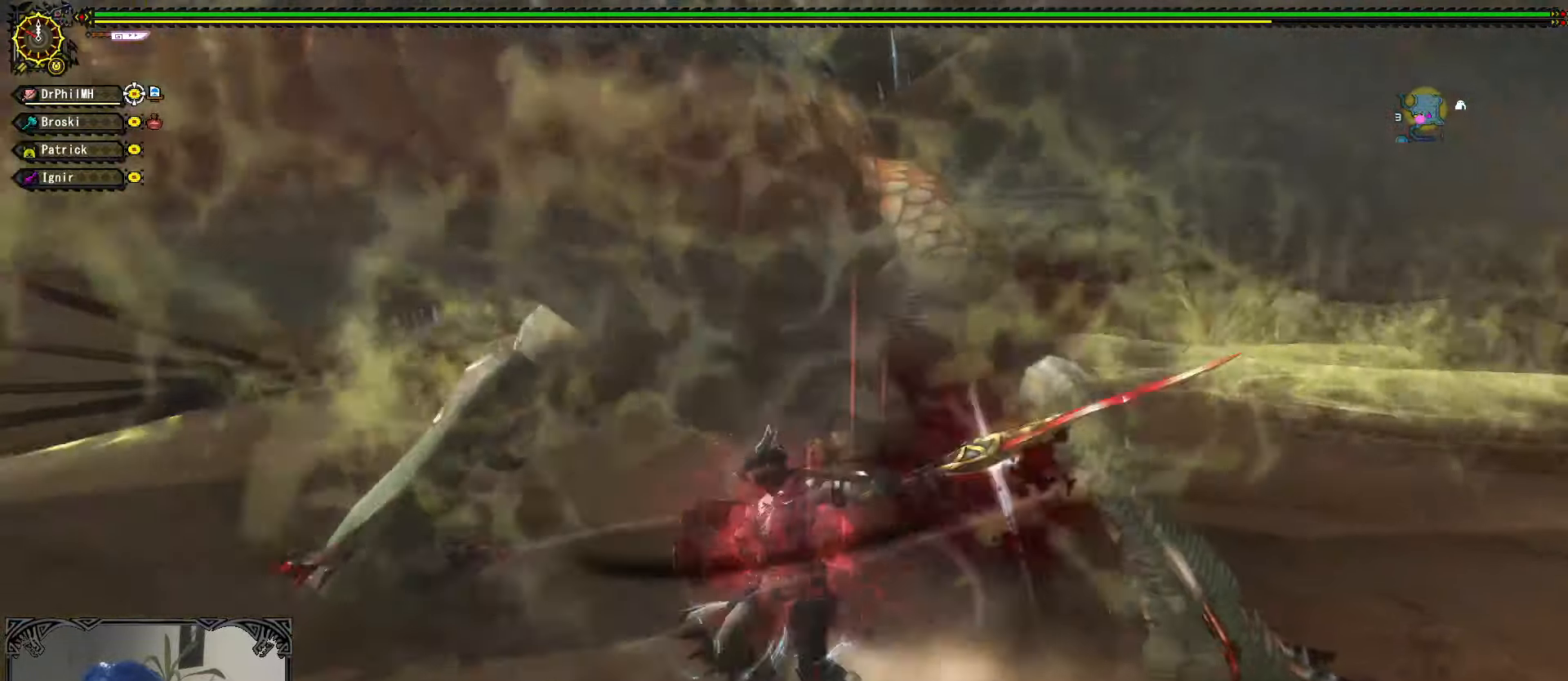
{"buttons": [], "left_stick": "up-left", "right_stick": "center", "events": [[67, "B", "down"], [150, "B", "up"], [200, "B", "down"], [217, "left_stick", "up-left"], [300, "B", "up"], [367, "B", "down"], [467, "B", "up"]]}
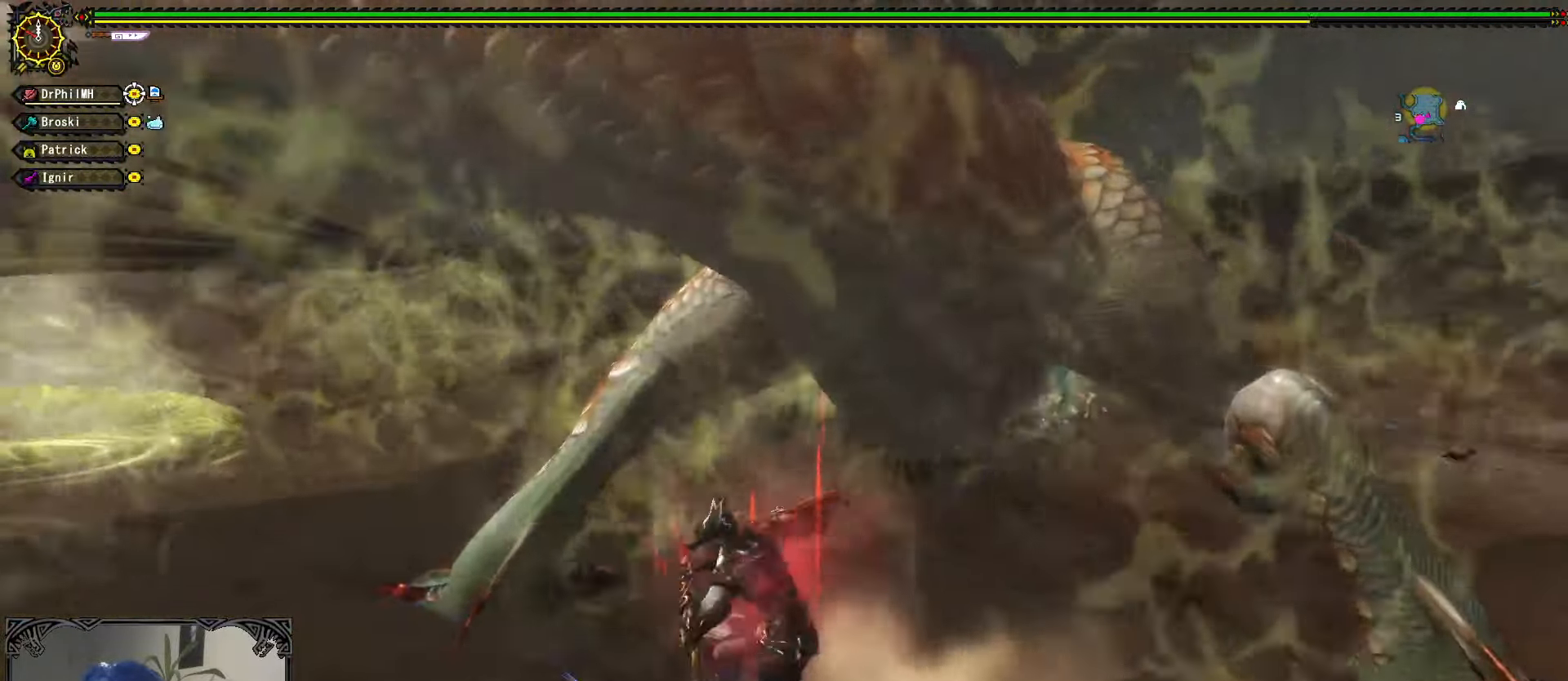
{"buttons": ["A", "R1"], "left_stick": "down", "right_stick": "center", "events": [[183, "left_stick", "center"], [350, "left_stick", "down"], [483, "A", "down"], [483, "R1", "down"]]}
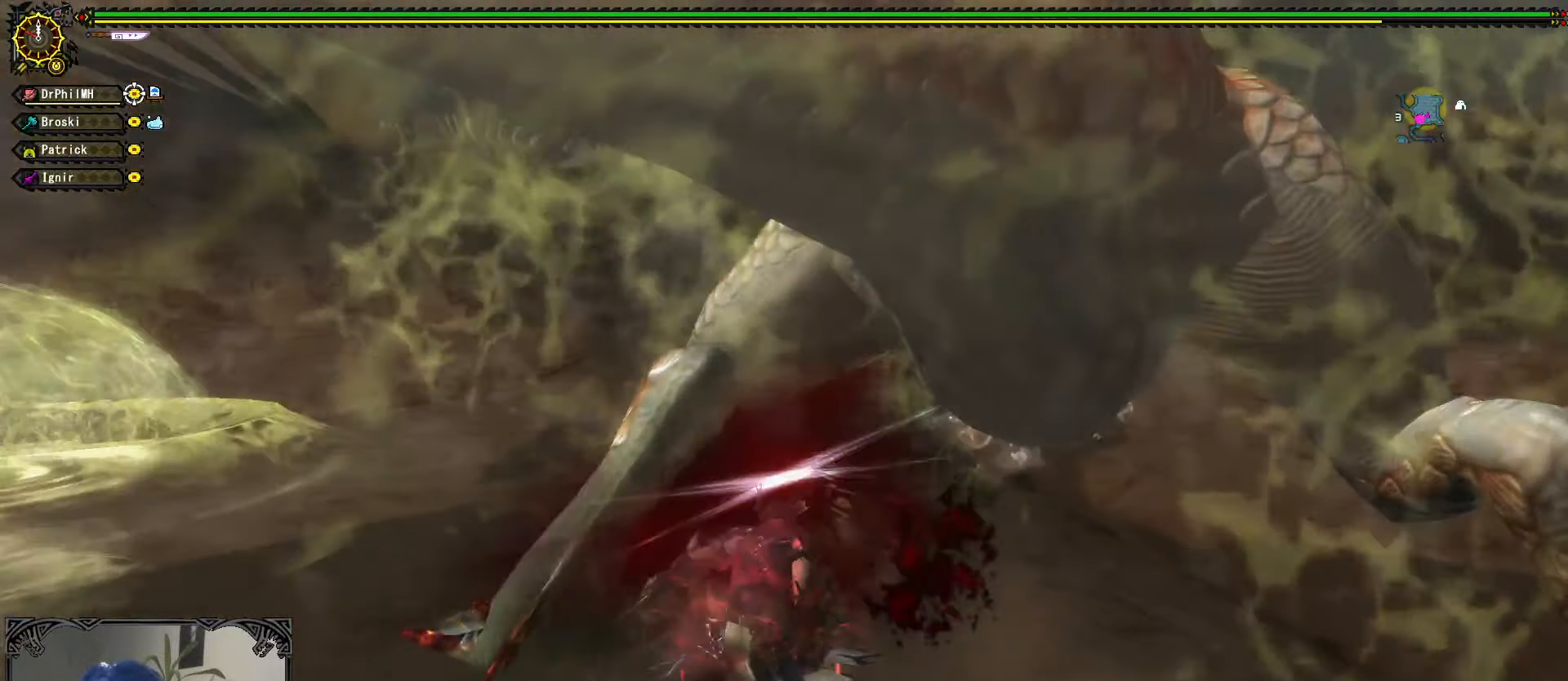
{"buttons": ["A", "R1"], "left_stick": "down", "right_stick": "center", "events": [[83, "A", "up"], [150, "A", "down"], [250, "A", "up"], [317, "A", "down"], [417, "A", "up"], [417, "R2", "down"], [500, "A", "down"], [500, "R2", "up"]]}
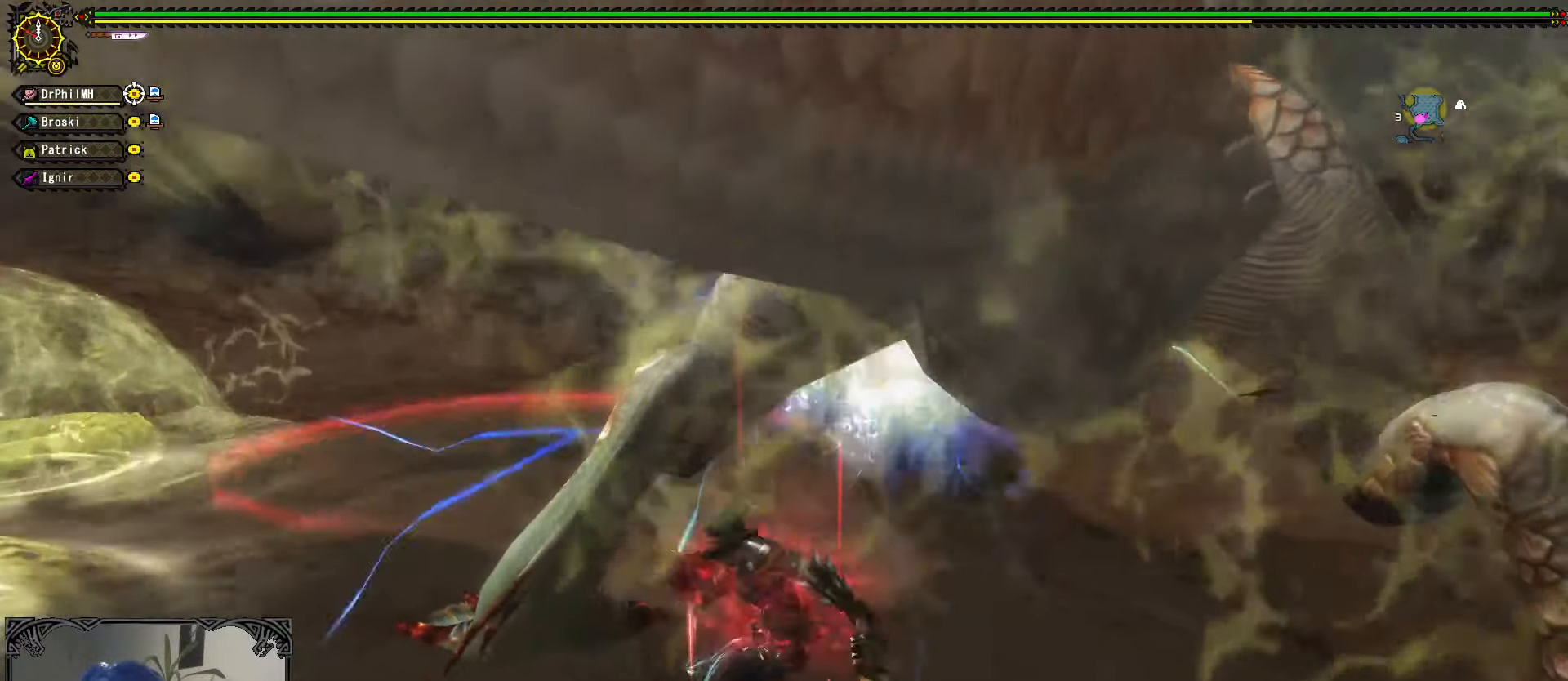
{"buttons": ["B"], "left_stick": "up", "right_stick": "center", "events": [[100, "A", "up"], [100, "R2", "down"], [150, "A", "down"], [150, "R2", "up"], [250, "left_stick", "center"], [267, "A", "up"], [283, "R1", "up"], [300, "left_stick", "up"], [433, "B", "down"]]}
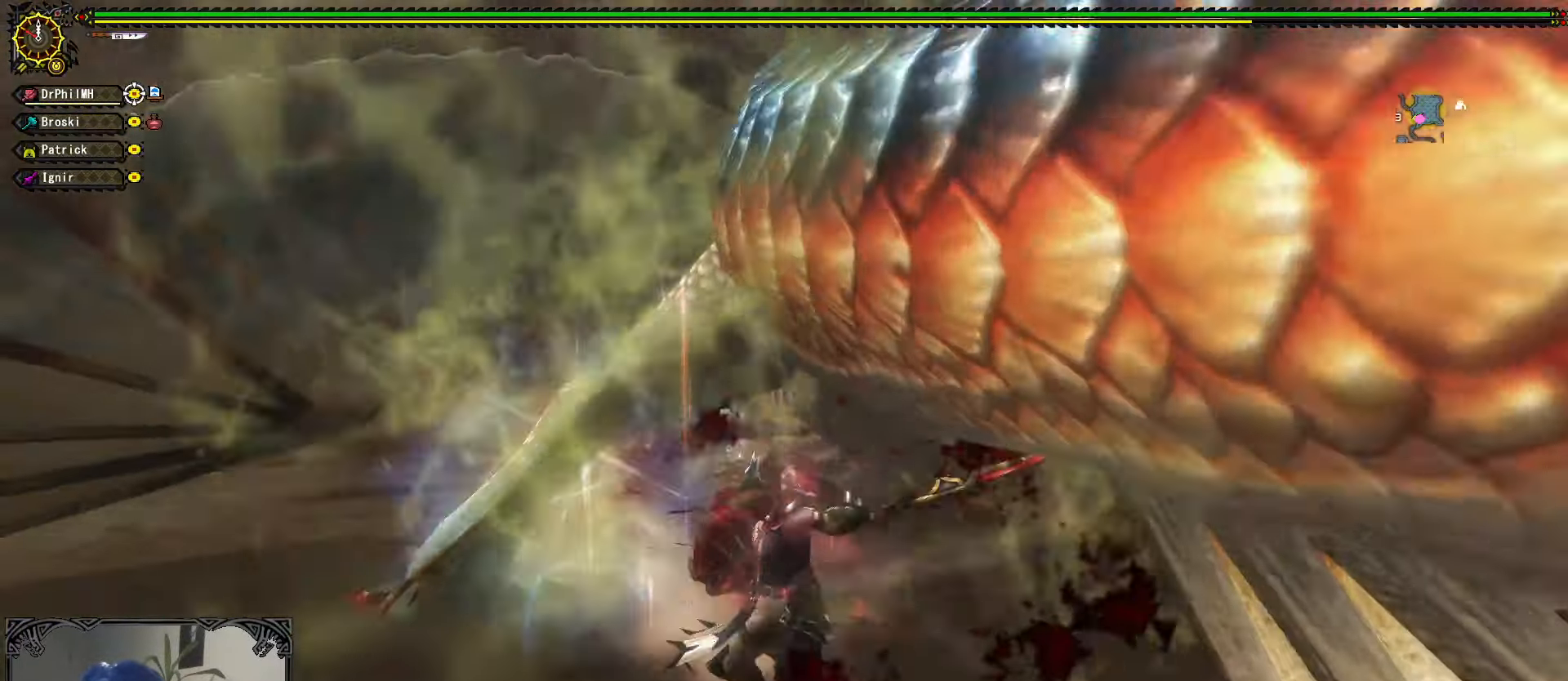
{"buttons": [], "left_stick": "up", "right_stick": "center", "events": [[17, "B", "up"], [100, "B", "down"], [183, "B", "up"], [250, "B", "down"], [333, "B", "up"], [400, "B", "down"], [500, "B", "up"]]}
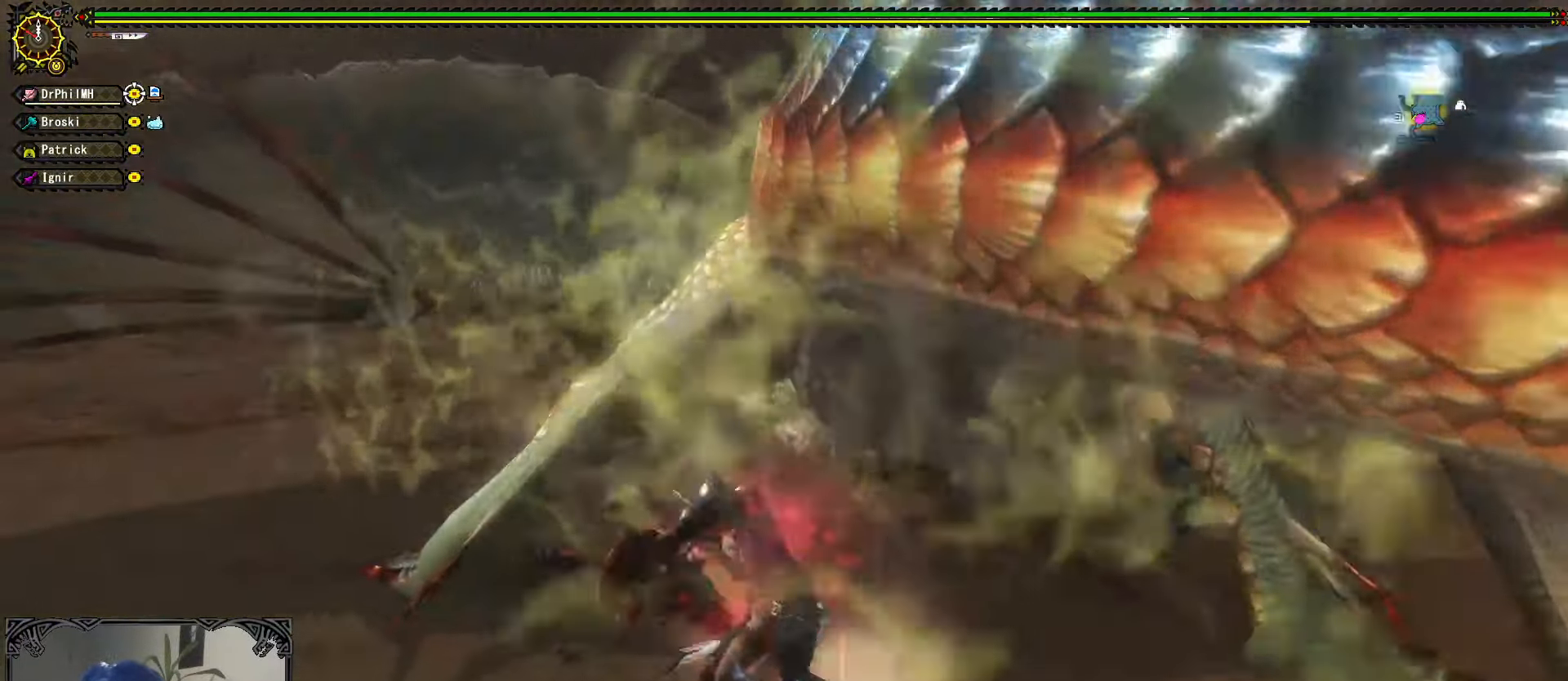
{"buttons": ["R1"], "left_stick": "down", "right_stick": "center", "events": [[183, "left_stick", "center"], [383, "left_stick", "down"], [483, "R1", "down"]]}
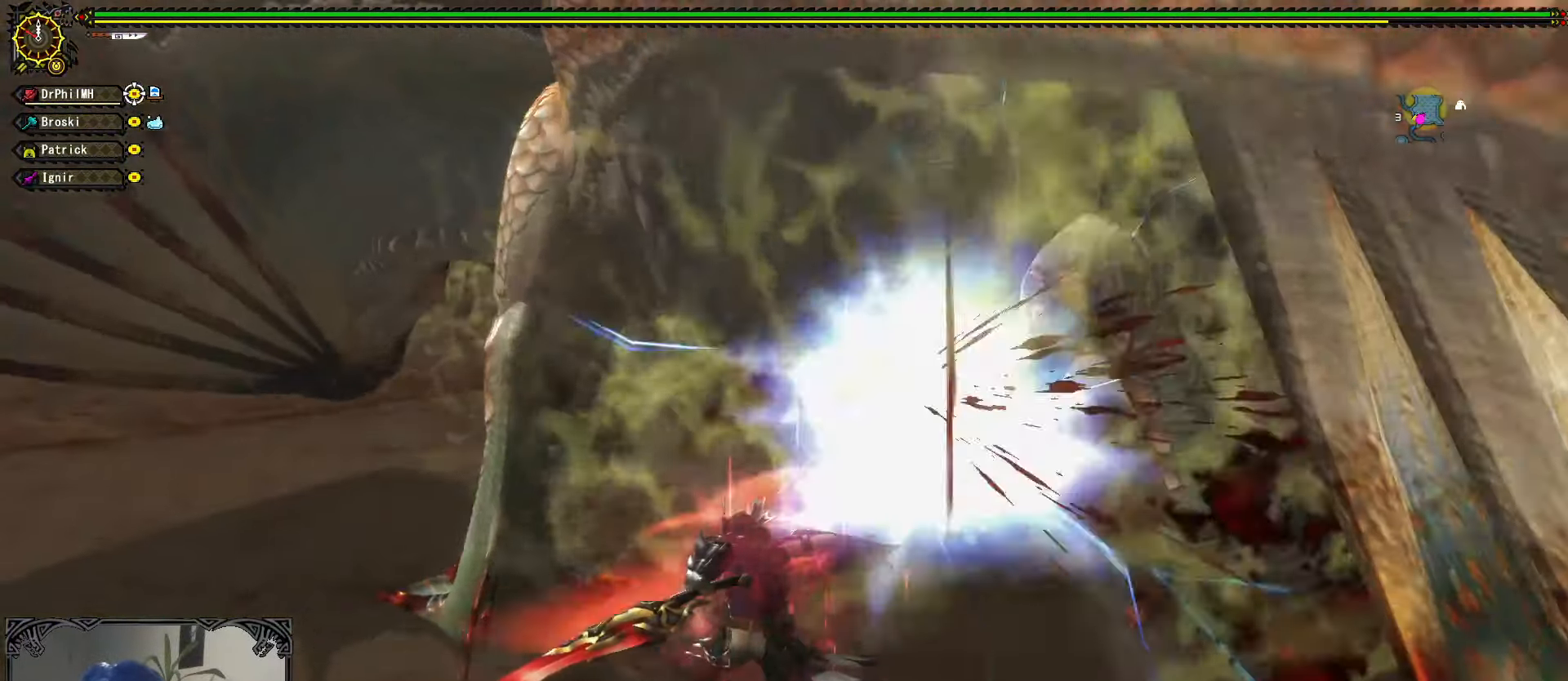
{"buttons": ["A", "R1"], "left_stick": "center", "right_stick": "center", "events": [[17, "A", "down"], [100, "A", "up"], [167, "A", "down"], [283, "A", "up"], [333, "A", "down"], [433, "A", "up"], [433, "R2", "down"], [483, "A", "down"], [500, "R2", "up"], [500, "left_stick", "center"]]}
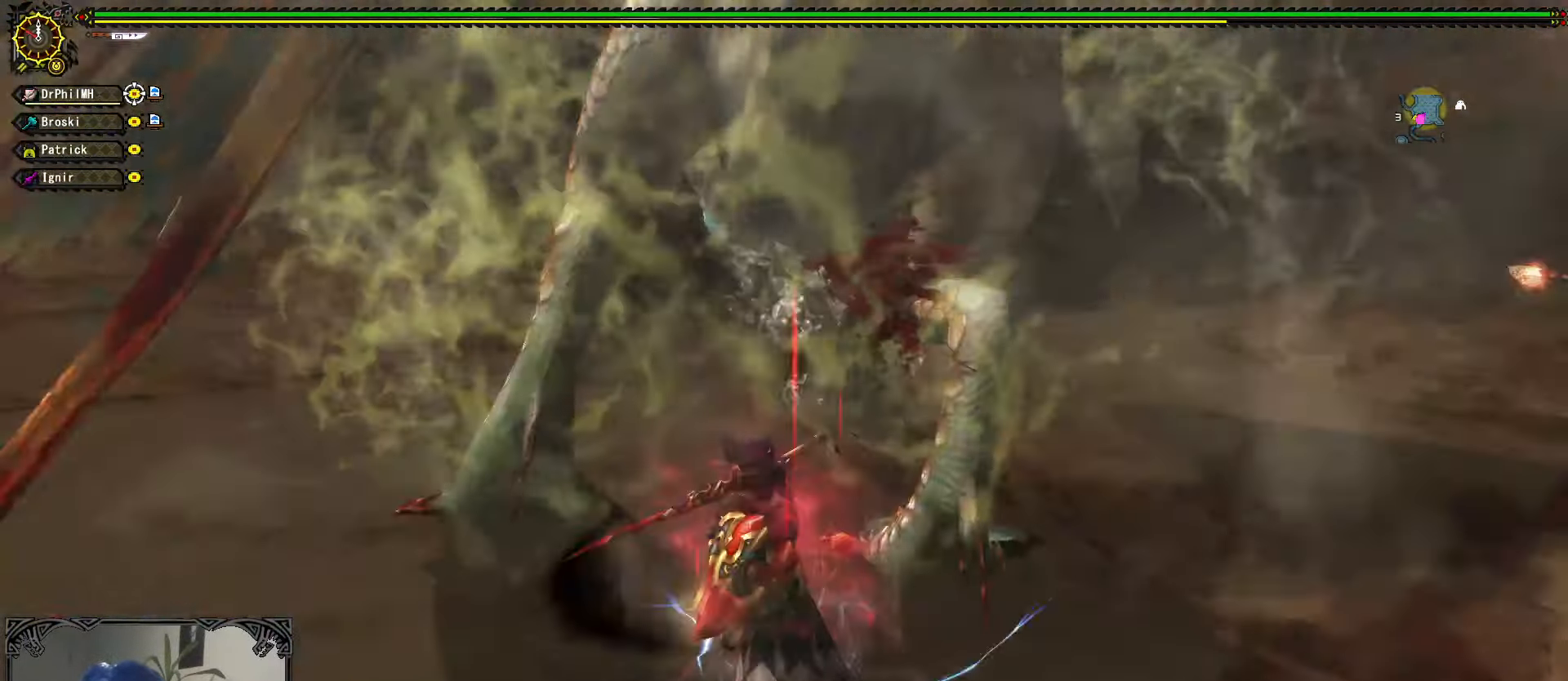
{"buttons": ["B"], "left_stick": "up", "right_stick": "center", "events": [[67, "A", "up"], [67, "R1", "up"], [67, "left_stick", "up"], [300, "B", "down"], [367, "B", "up"], [450, "B", "down"]]}
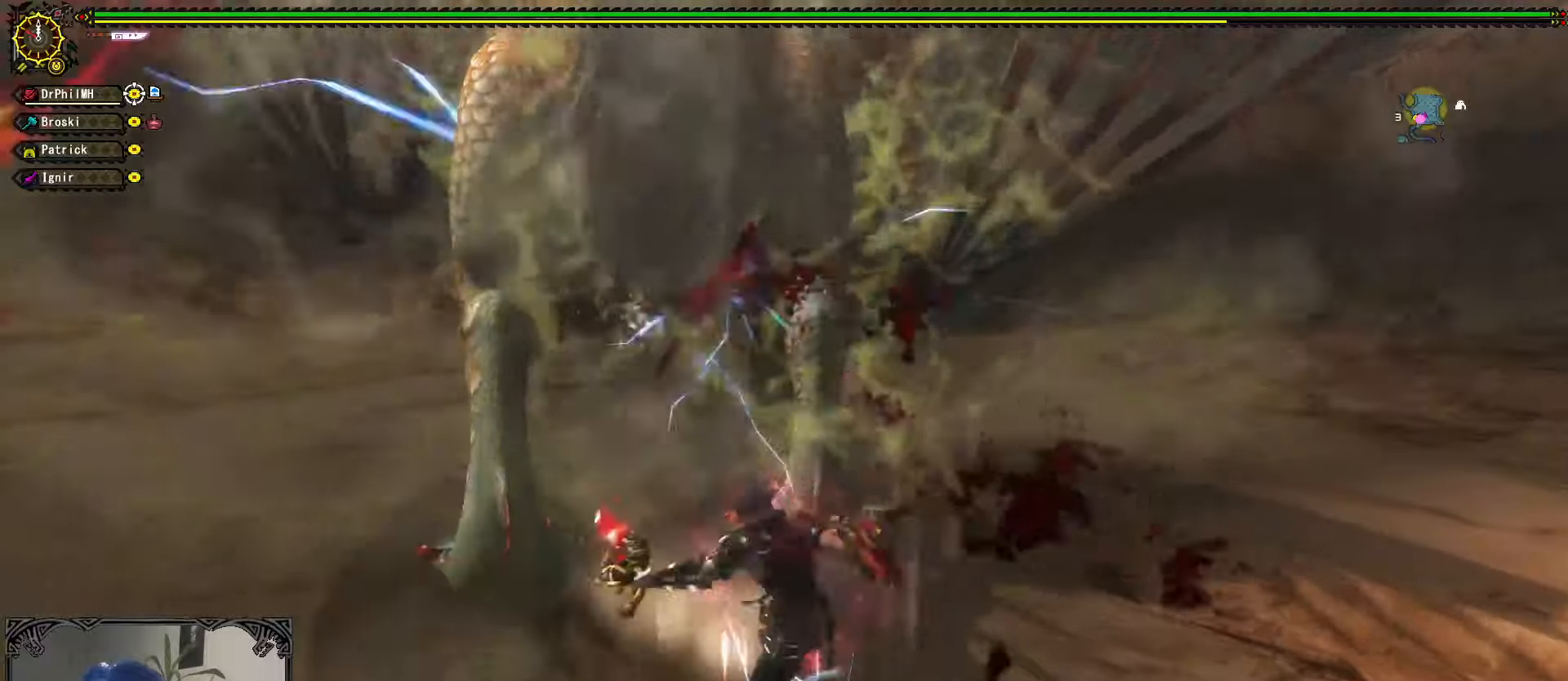
{"buttons": [], "left_stick": "center", "right_stick": "center", "events": [[34, "B", "up"], [100, "B", "down"], [200, "B", "up"], [367, "left_stick", "center"]]}
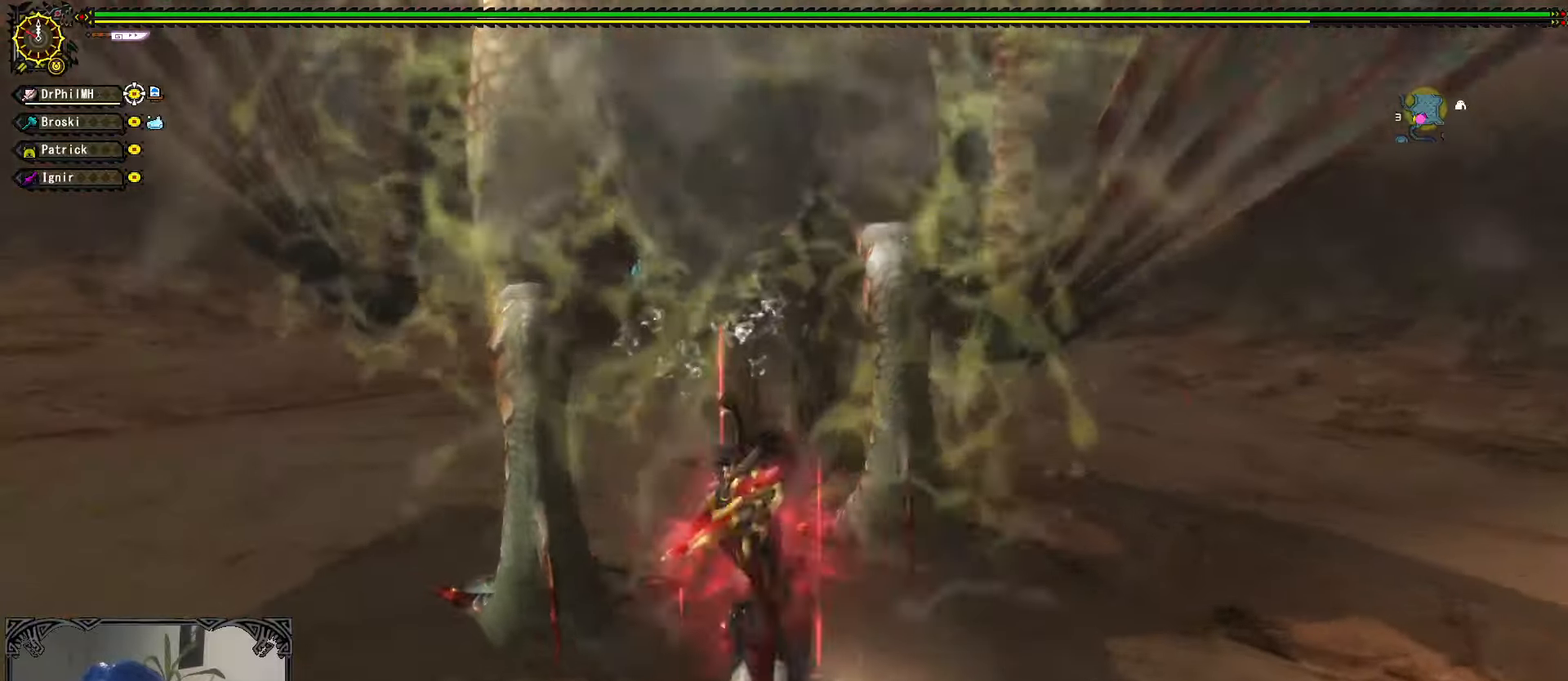
{"buttons": [], "left_stick": "down", "right_stick": "center", "events": [[184, "left_stick", "down"]]}
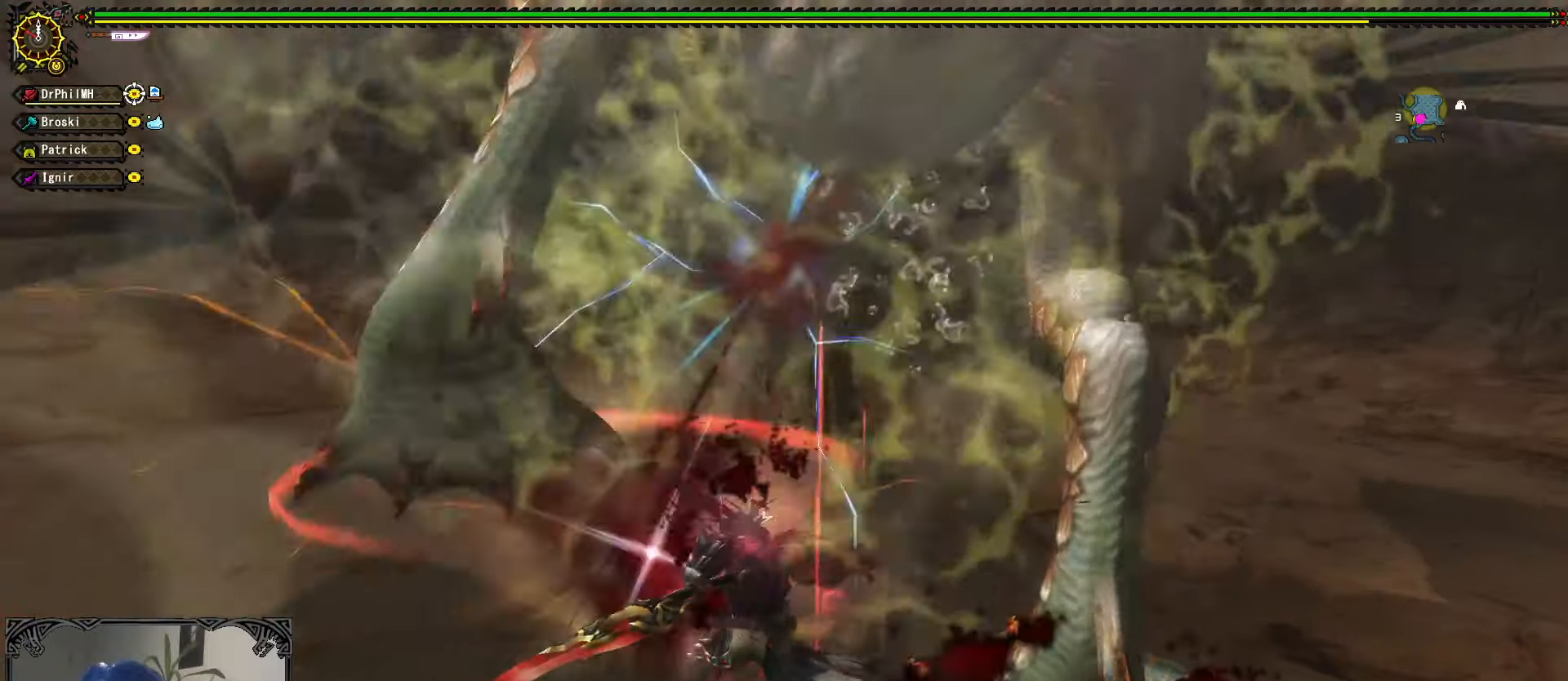
{"buttons": ["R1"], "left_stick": "down", "right_stick": "center", "events": [[67, "A", "down"], [67, "R1", "down"], [500, "A", "up"]]}
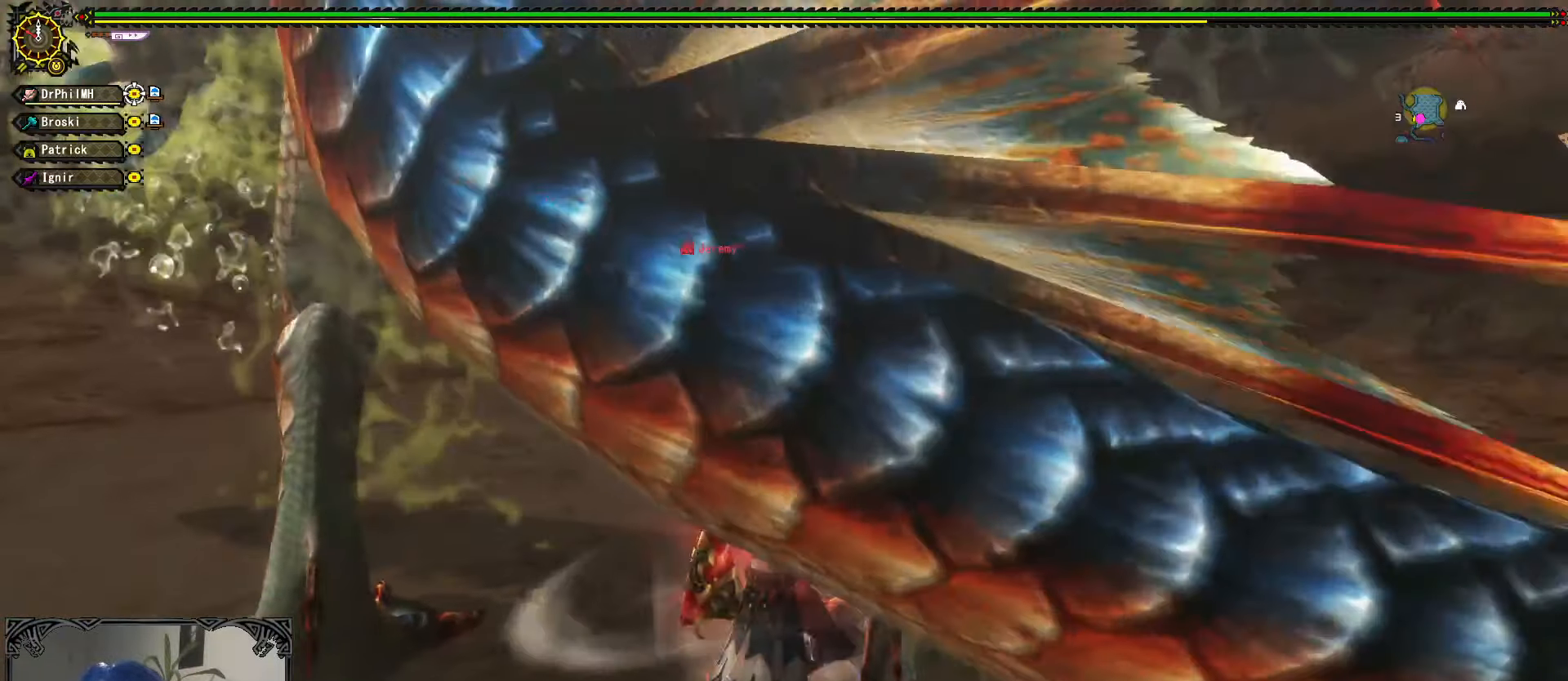
{"buttons": [], "left_stick": "center", "right_stick": "left", "events": [[50, "R1", "up"], [100, "left_stick", "center"], [500, "right_stick", "left"]]}
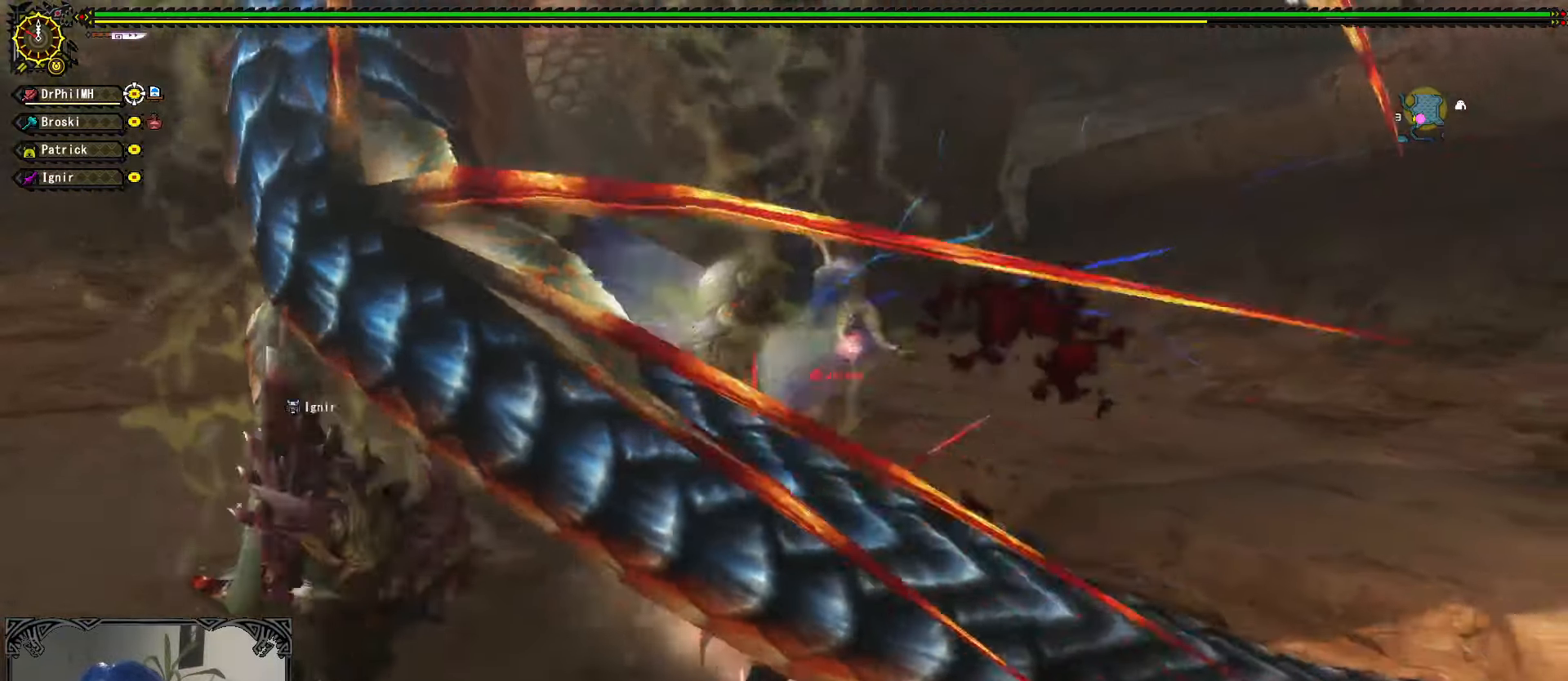
{"buttons": [], "left_stick": "down", "right_stick": "center", "events": [[84, "right_stick", "center"], [134, "left_stick", "right"], [317, "left_stick", "down"]]}
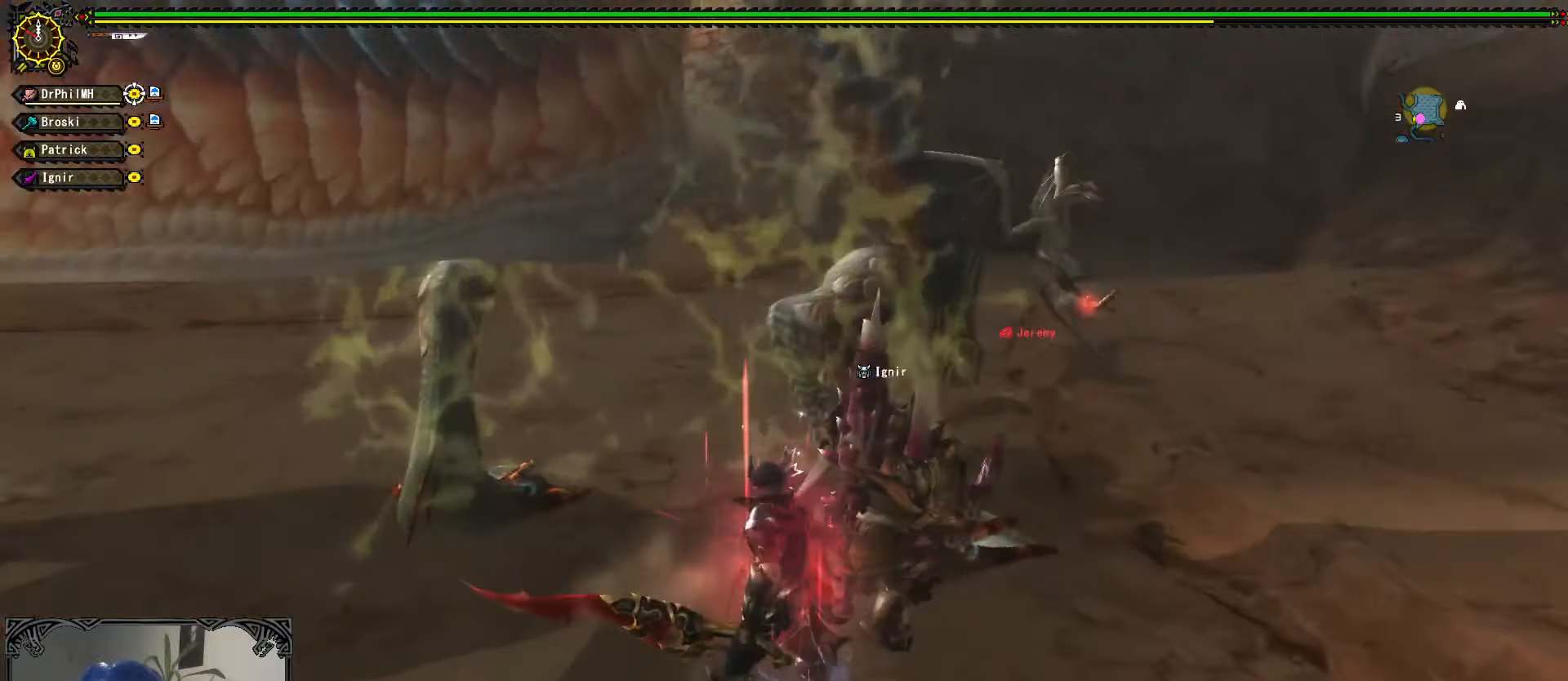
{"buttons": [], "left_stick": "down-right", "right_stick": "center", "events": [[367, "left_stick", "down-right"]]}
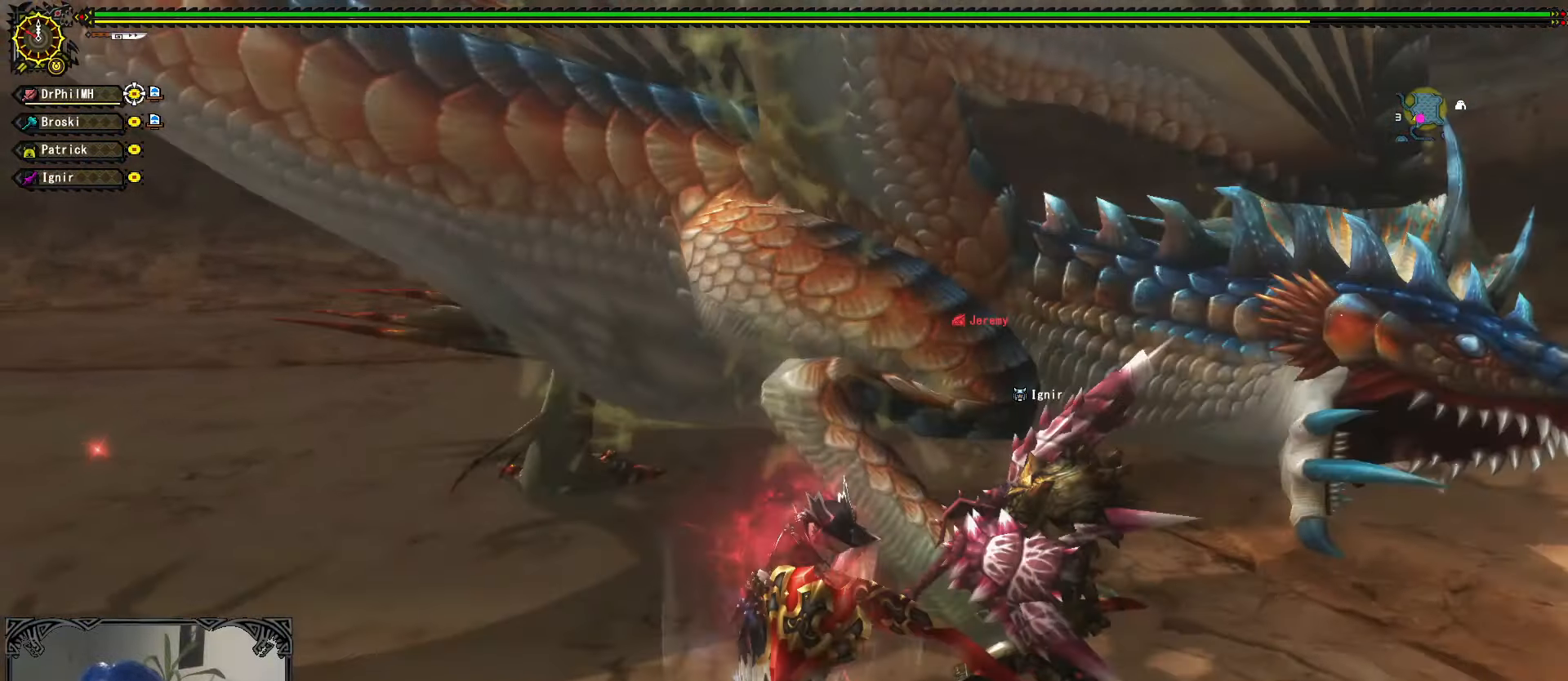
{"buttons": [], "left_stick": "center", "right_stick": "center", "events": [[67, "left_stick", "up-right"], [117, "left_stick", "up-left"], [134, "A", "down"], [200, "A", "up"], [367, "left_stick", "center"]]}
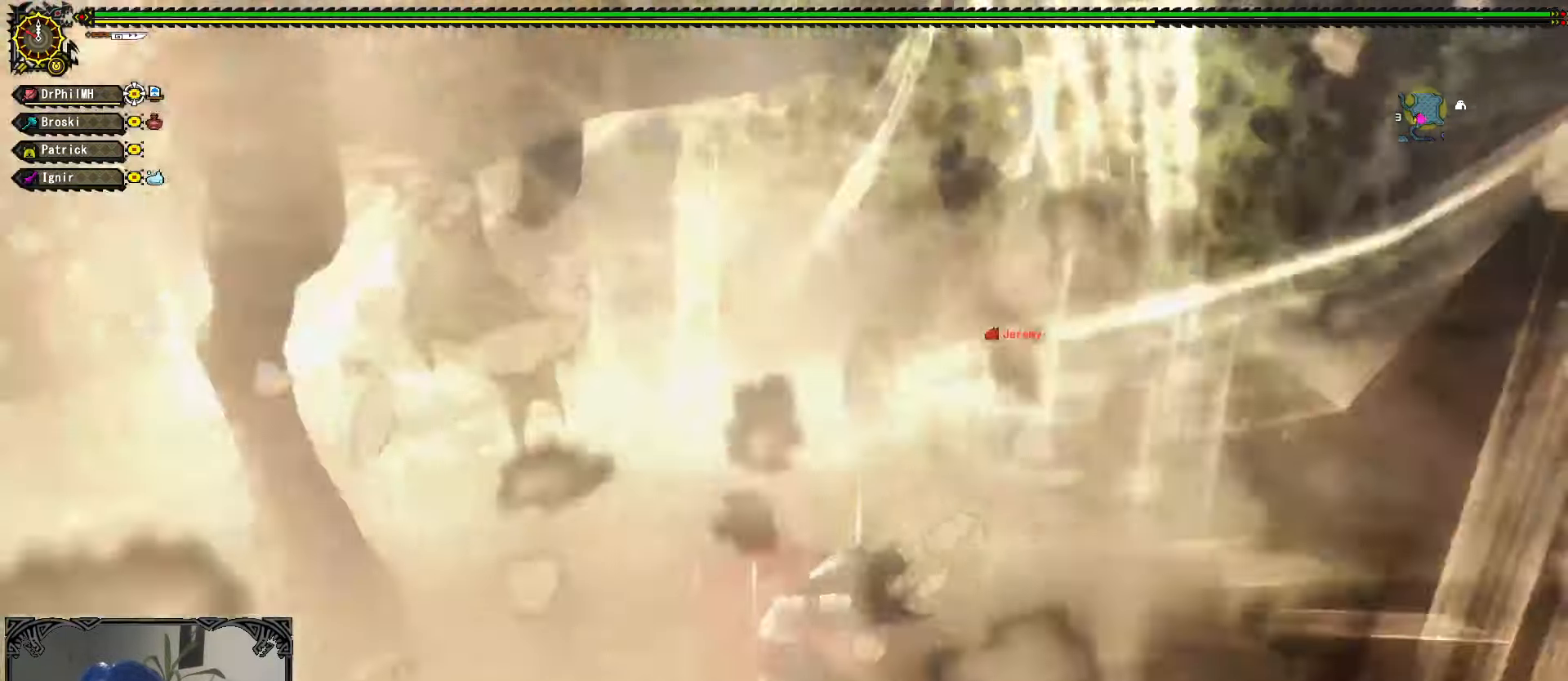
{"buttons": ["Y"], "left_stick": "down-left", "right_stick": "center", "events": [[67, "Y", "down"], [84, "left_stick", "left"], [150, "Y", "up"], [217, "Y", "down"], [300, "Y", "up"], [367, "Y", "down"], [417, "left_stick", "down-left"], [450, "Y", "up"], [500, "Y", "down"]]}
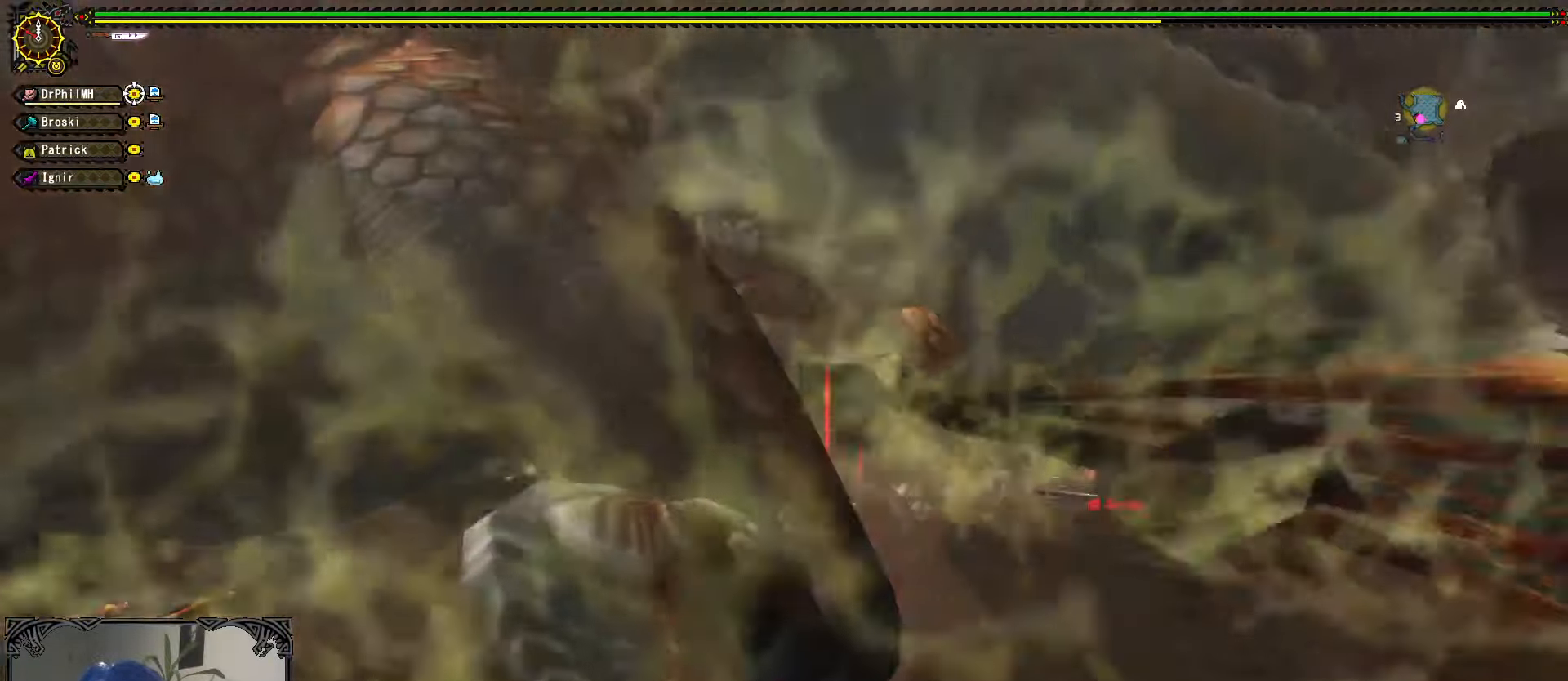
{"buttons": ["A", "R1"], "left_stick": "down", "right_stick": "center", "events": [[100, "Y", "up"], [167, "left_stick", "center"], [317, "left_stick", "down"], [450, "R1", "down"], [467, "A", "down"]]}
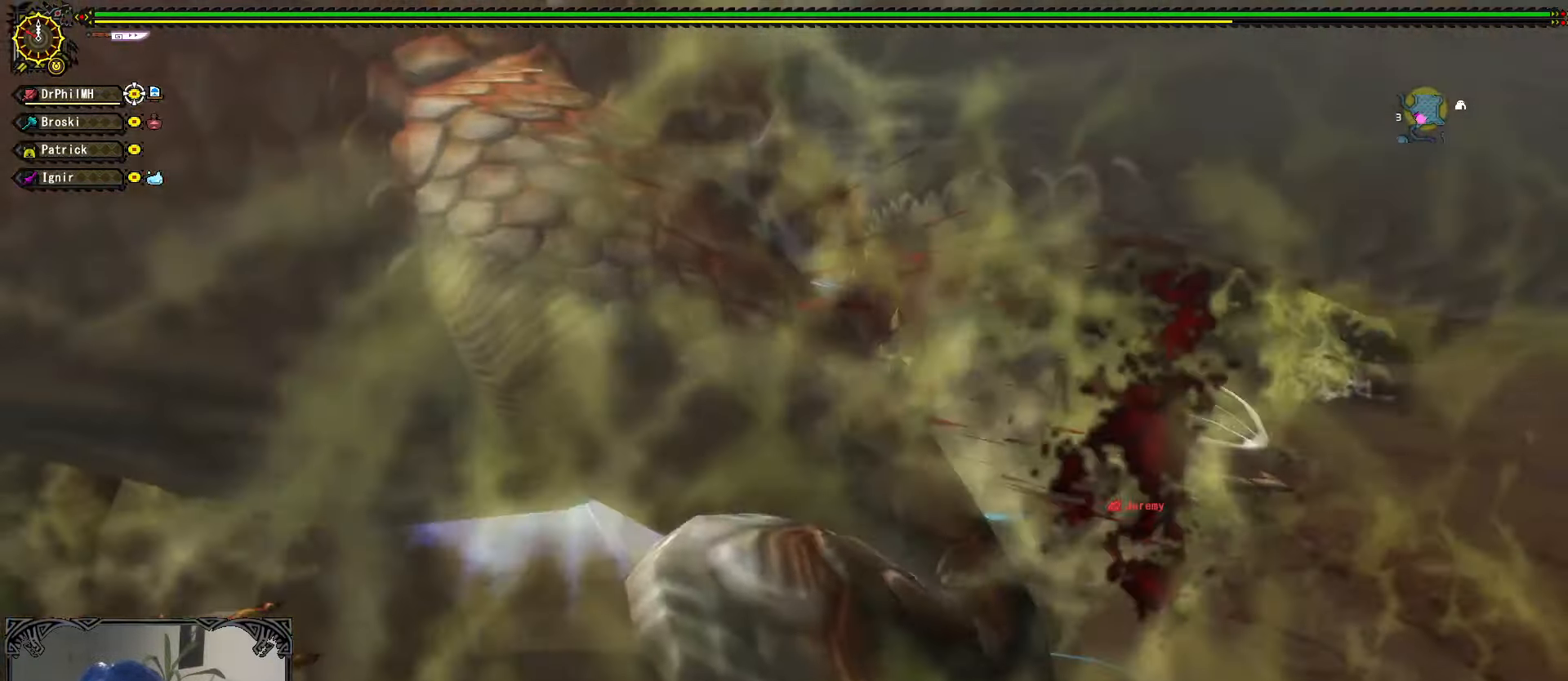
{"buttons": ["A", "R1"], "left_stick": "down", "right_stick": "center", "events": [[50, "A", "up"], [117, "A", "down"], [217, "A", "up"], [250, "R2", "down"], [284, "A", "down"], [300, "R2", "up"], [367, "A", "up"], [433, "A", "down"]]}
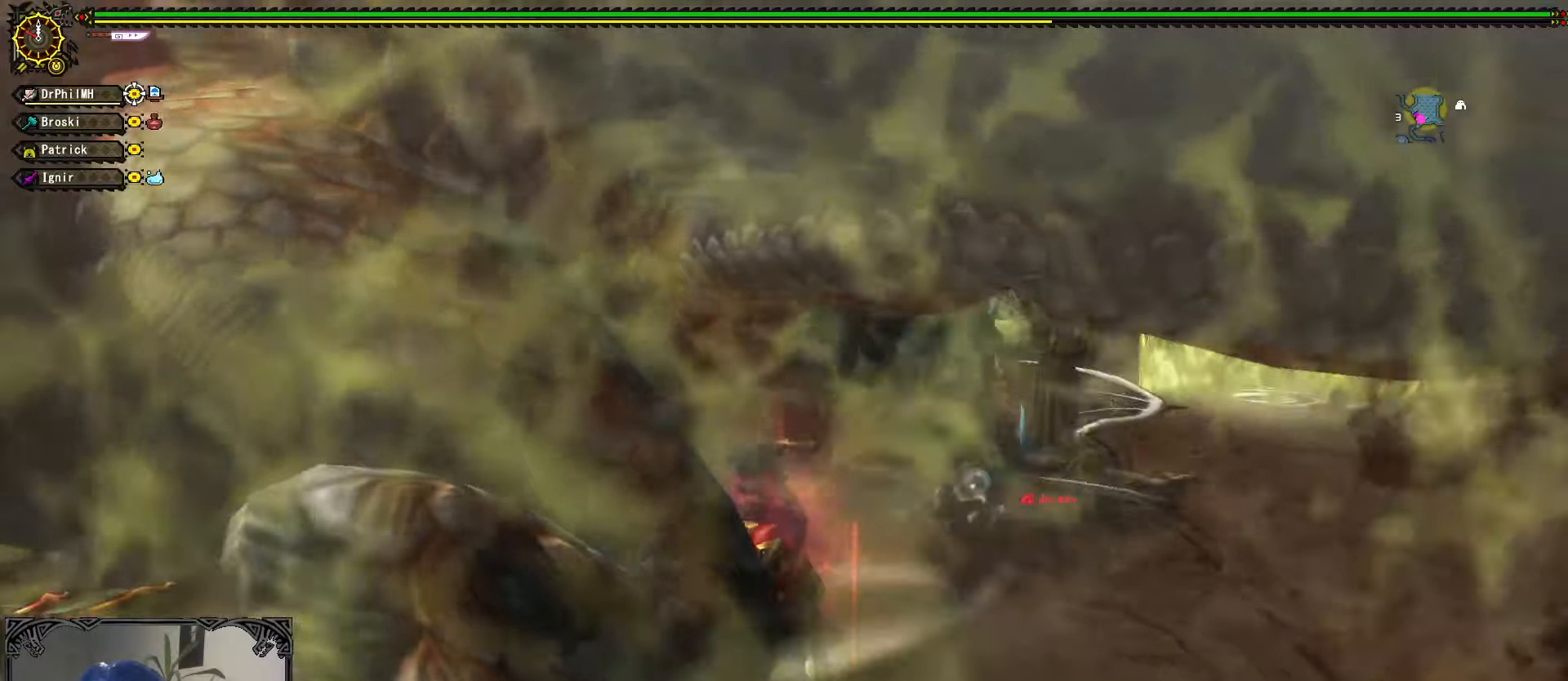
{"buttons": [], "left_stick": "up-left", "right_stick": "center", "events": [[33, "A", "up"], [33, "R1", "up"], [100, "left_stick", "left"], [216, "left_stick", "up-left"], [233, "B", "down"], [300, "B", "up"], [350, "B", "down"], [450, "B", "up"]]}
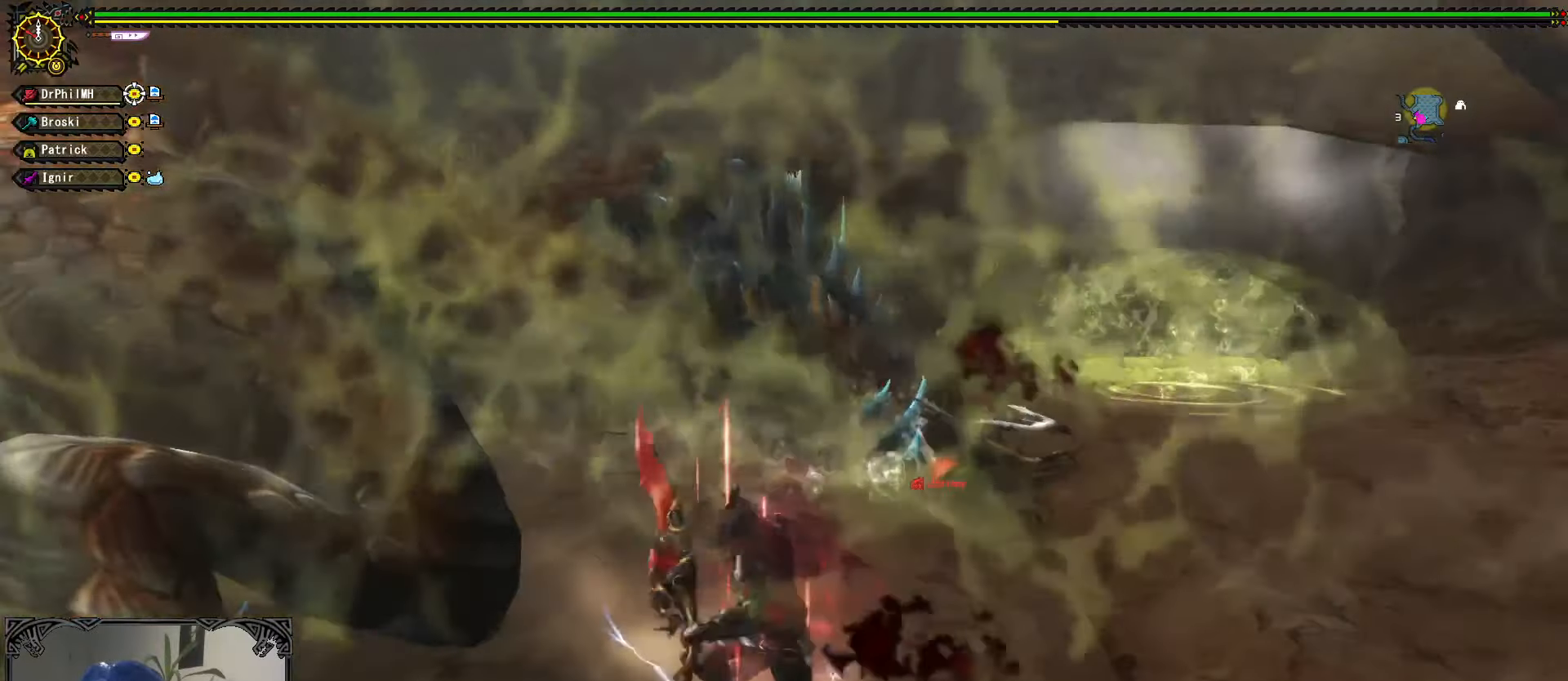
{"buttons": [], "left_stick": "center", "right_stick": "center", "events": [[16, "B", "down"], [83, "B", "up"], [250, "right_stick", "left"], [316, "left_stick", "center"], [466, "right_stick", "center"]]}